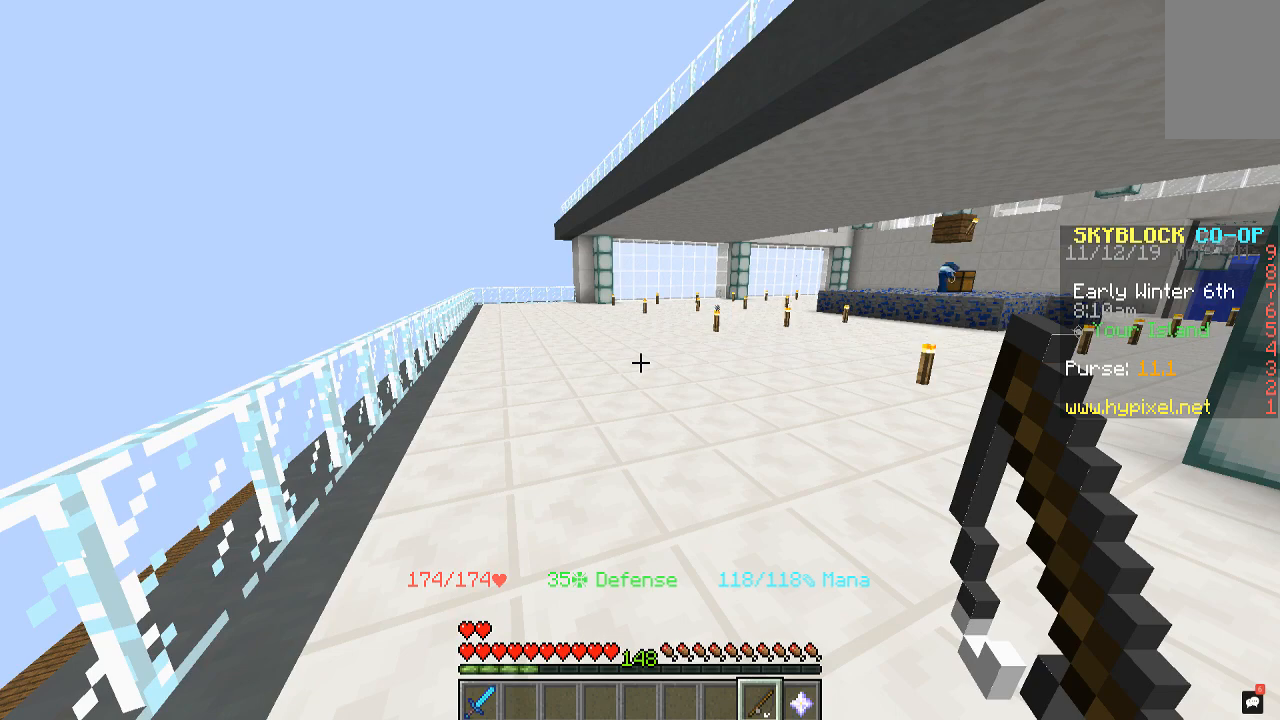
Gameplay with keyboard and mouse; each line is a JSON object with the keys and mouse buttons held at the frame after it. "events" lists presses ("down") and releases ("up") of "a", "d", "s", "space", "w", "mouse_left" and "mouse_right" between this image and that frame as [ms after this image, input, new state], when the widget could be followed in between. "mouse_left", "mouse_right" = the "left", "right" buttons of the "mouse" list. No other keys are recorded. Fast repeated clicks can show as one long hold. Mouse movement is not recorded.
{"keys": ["a", "w"], "mouse": [], "events": [[300, "a", "down"], [300, "w", "down"]]}
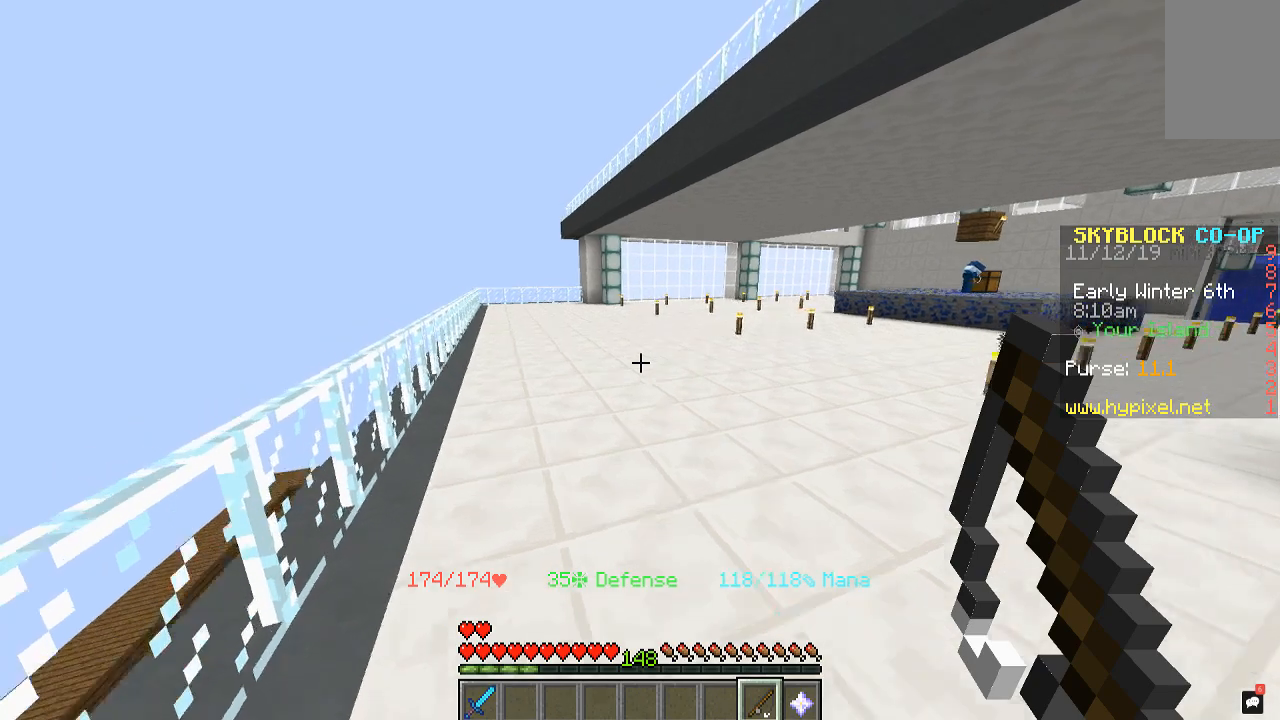
{"keys": ["space", "w"], "mouse": [], "events": [[200, "a", "up"], [467, "space", "down"]]}
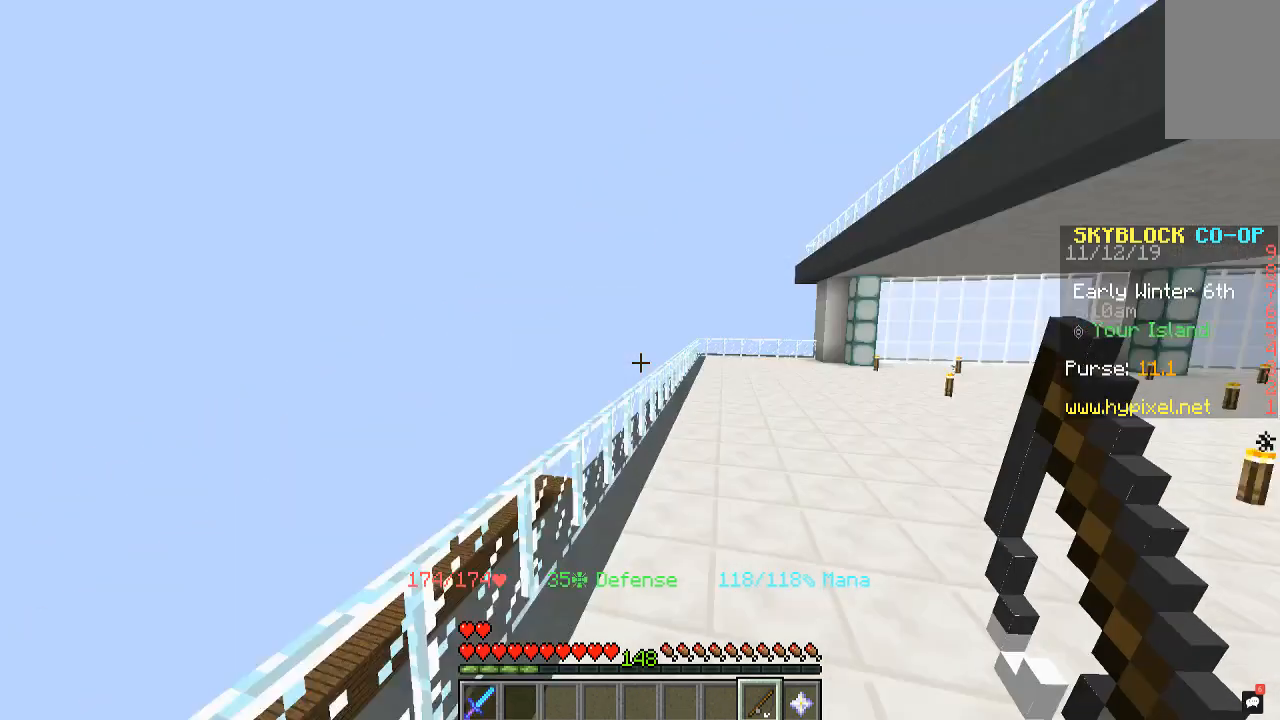
{"keys": ["a", "space", "w"], "mouse": [], "events": [[333, "a", "down"]]}
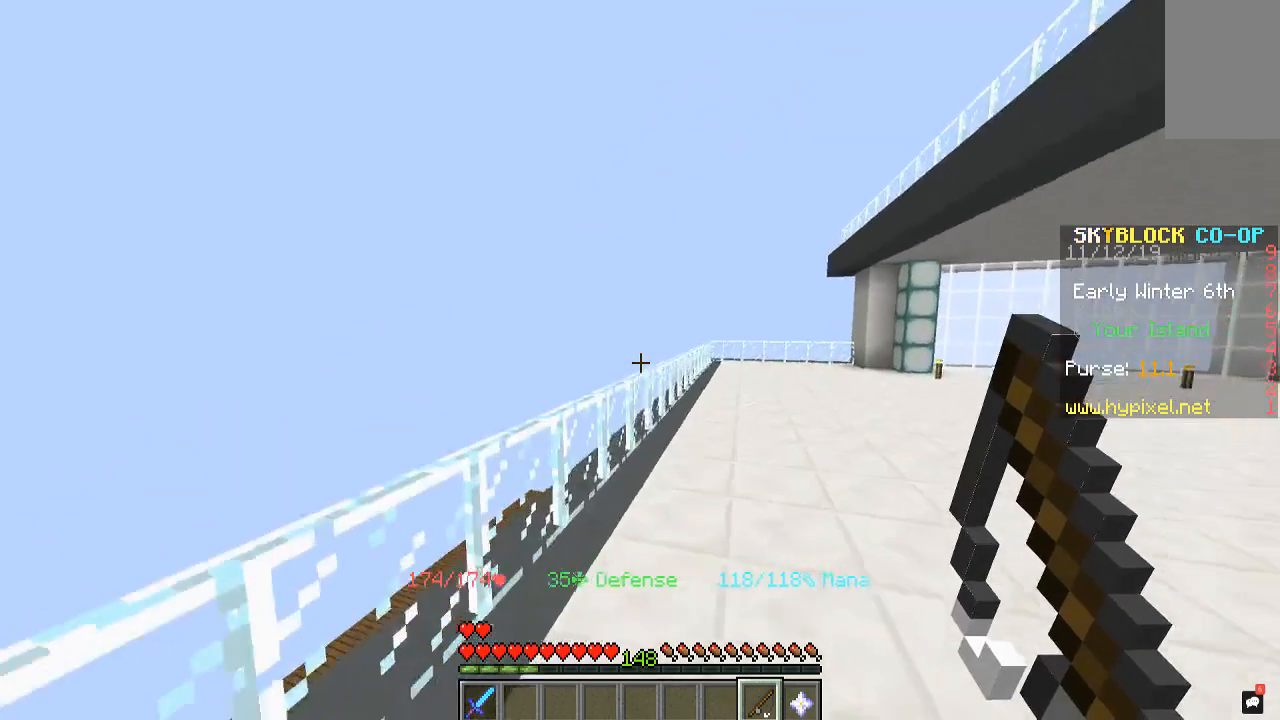
{"keys": ["space", "w"], "mouse": [], "events": [[467, "a", "up"]]}
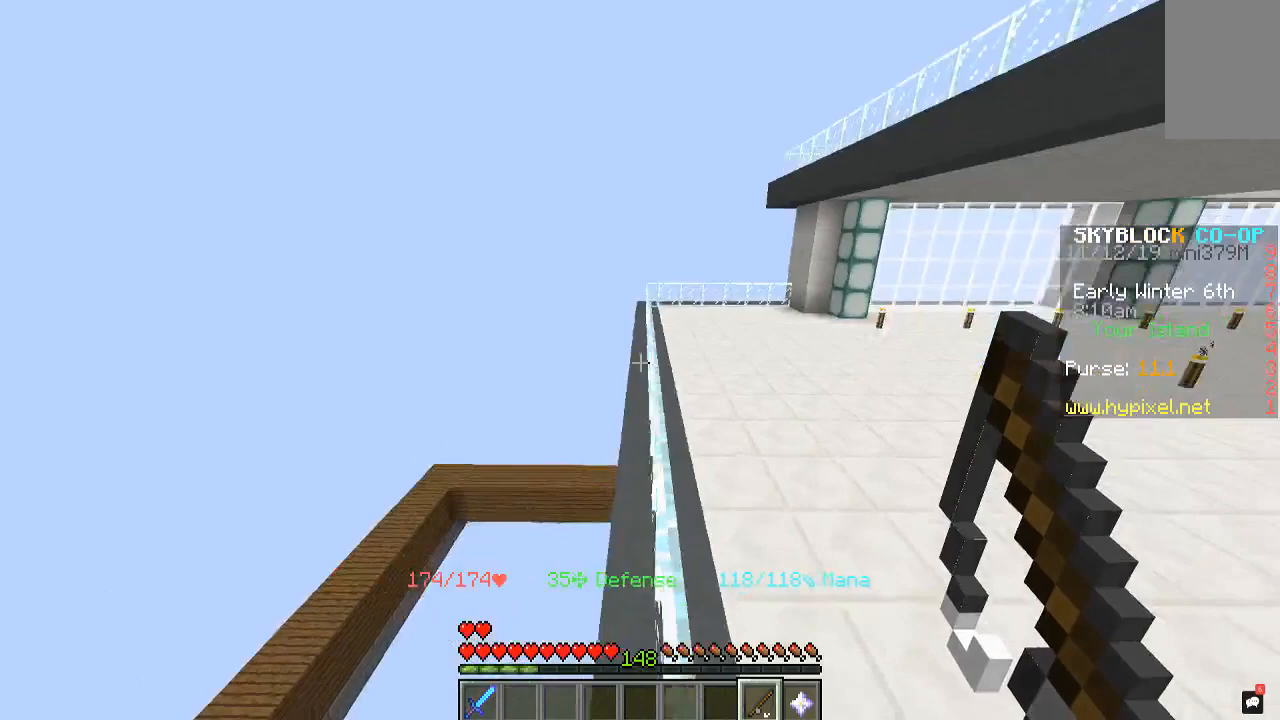
{"keys": ["space", "w"], "mouse": [], "events": [[67, "d", "down"], [300, "d", "up"]]}
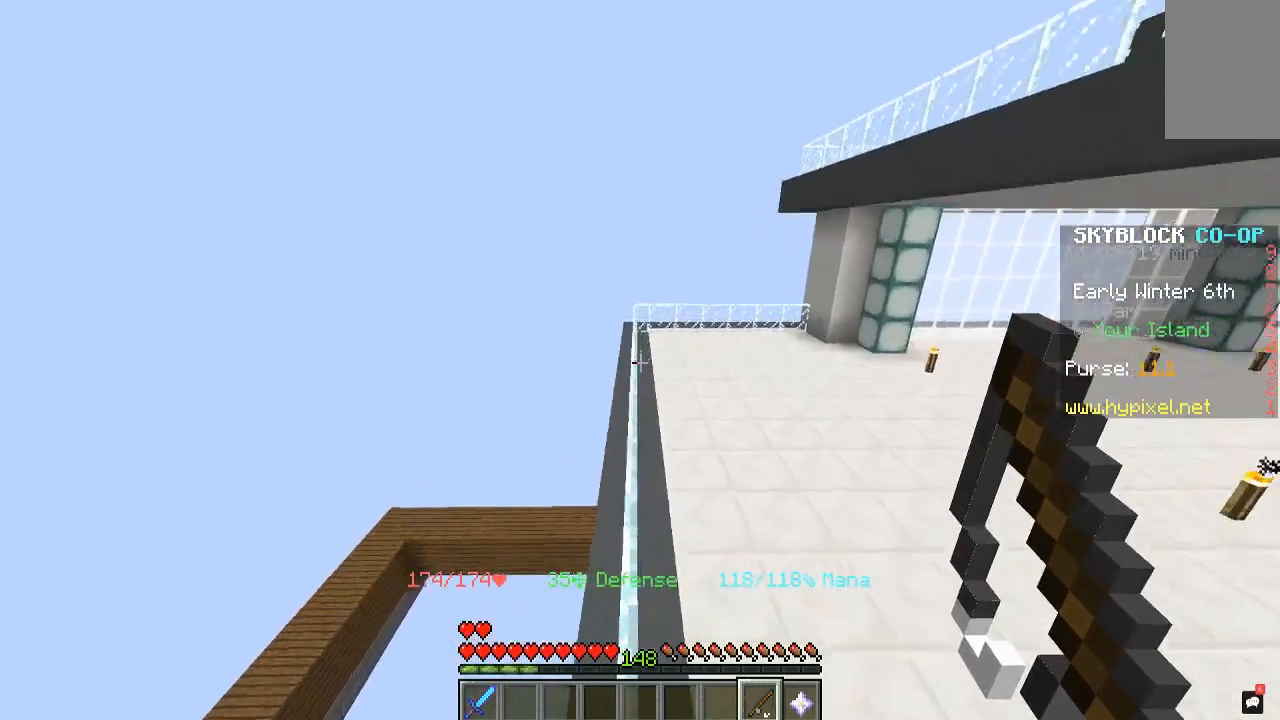
{"keys": ["space", "w"], "mouse": [], "events": []}
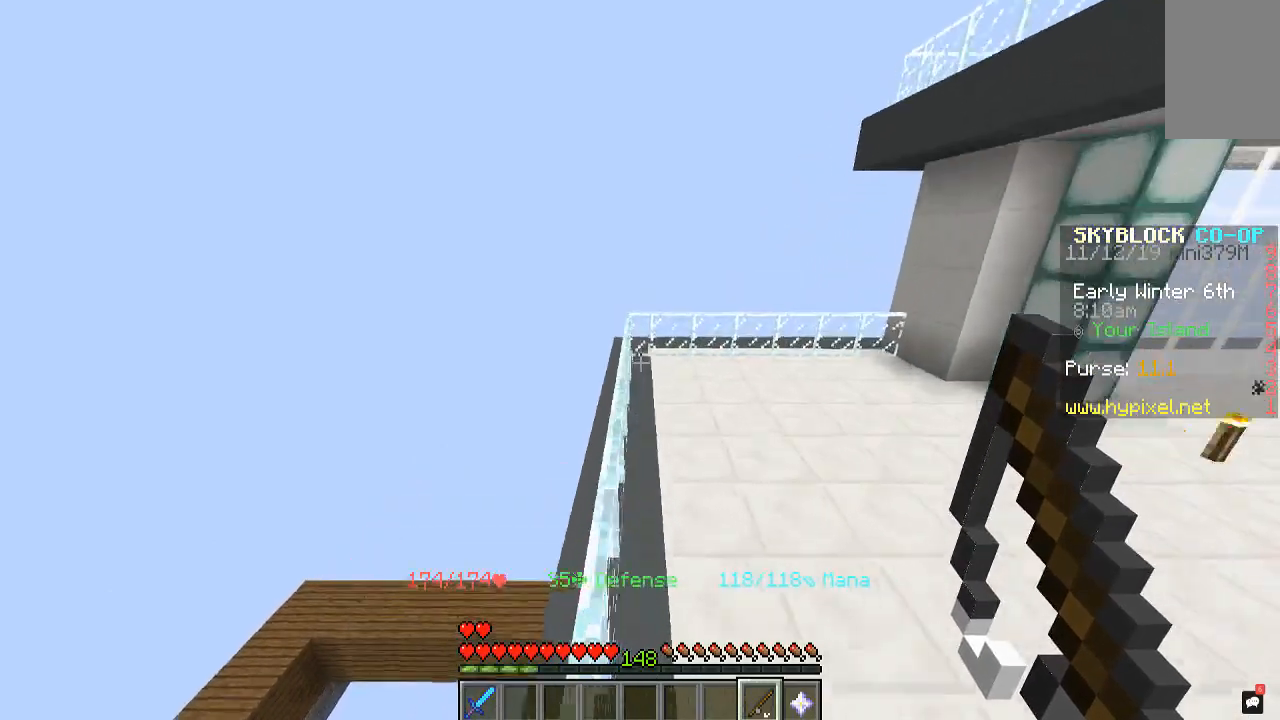
{"keys": ["space", "w"], "mouse": [], "events": []}
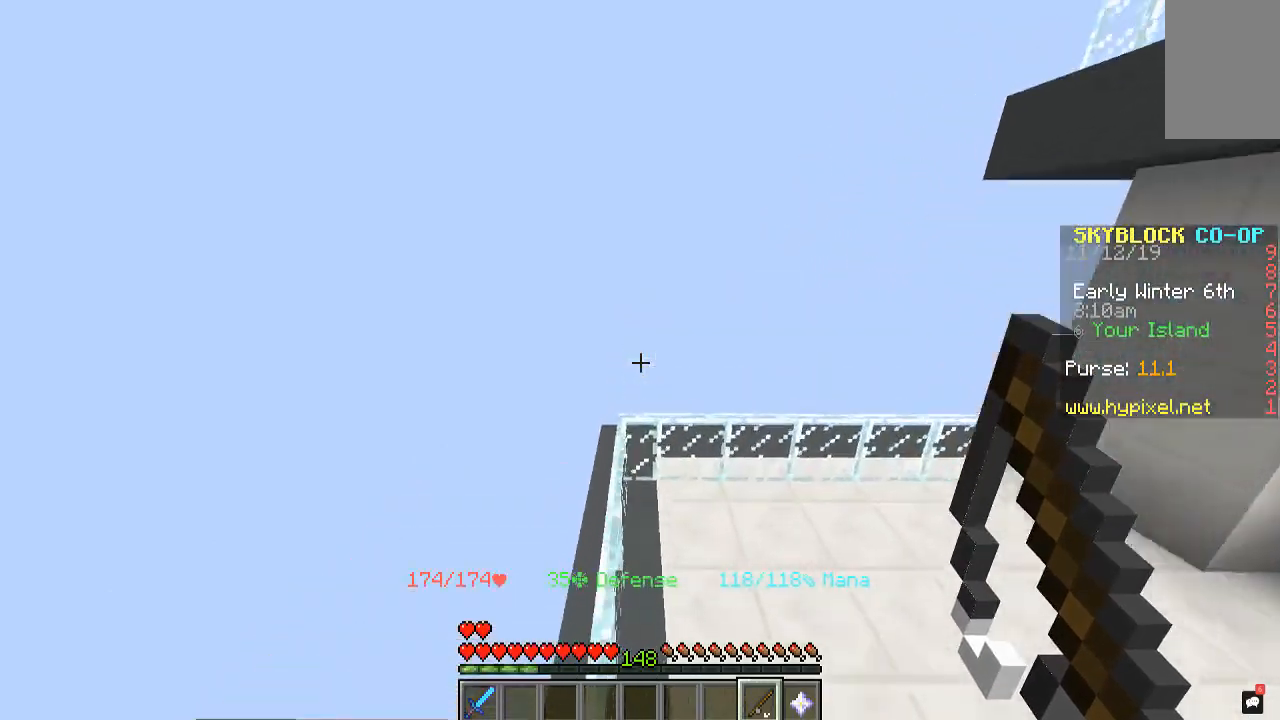
{"keys": ["d"], "mouse": [], "events": [[500, "d", "down"], [500, "space", "up"], [500, "w", "up"]]}
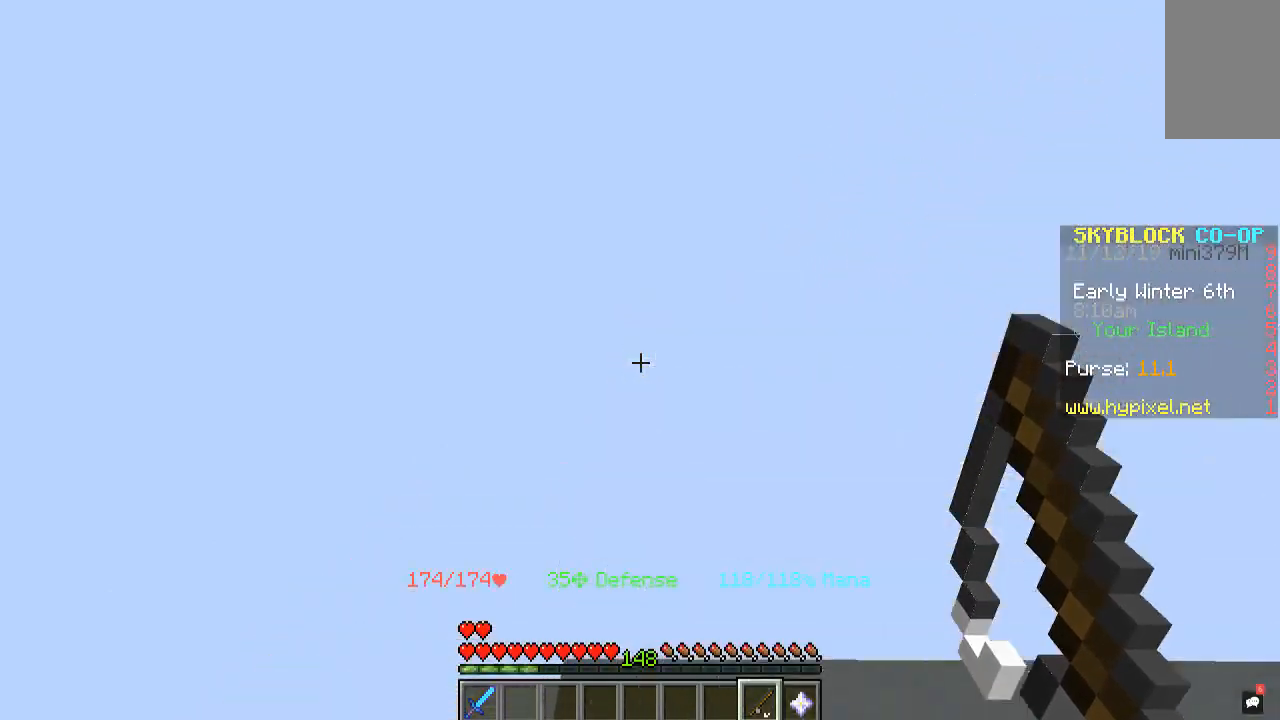
{"keys": [], "mouse": [], "events": [[267, "d", "up"]]}
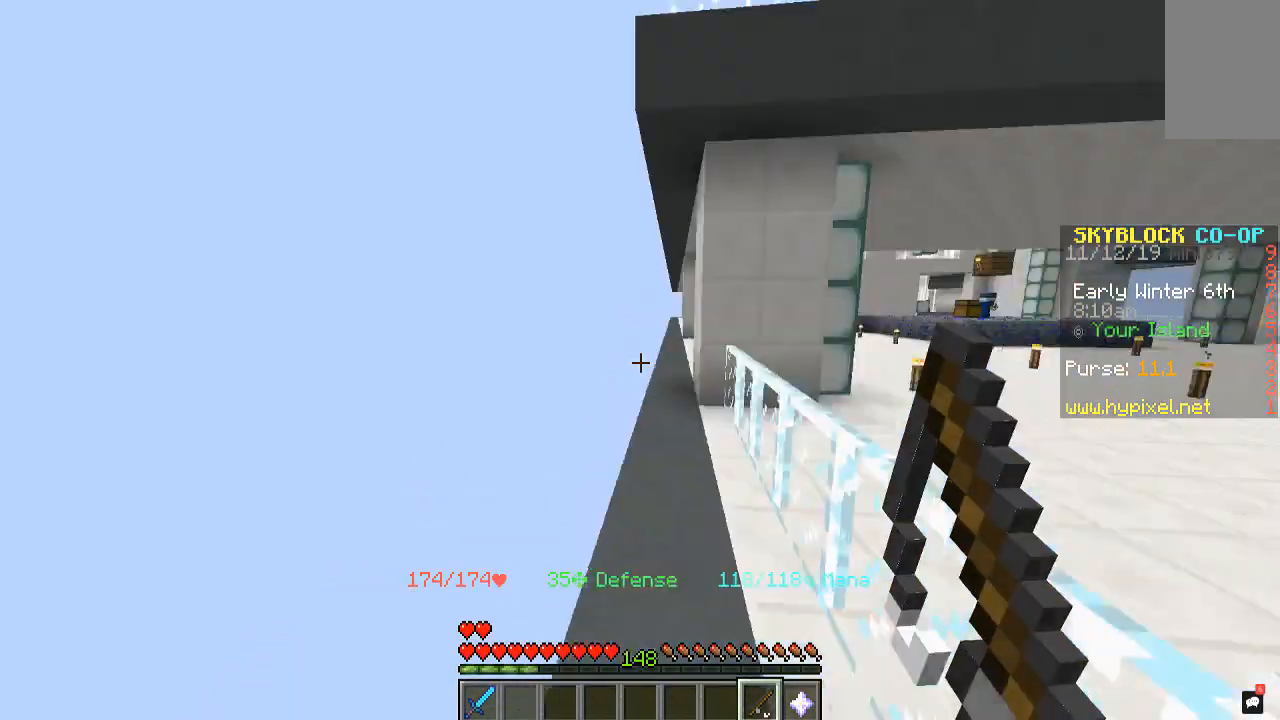
{"keys": ["space", "w"], "mouse": [], "events": [[167, "d", "down"], [300, "w", "down"], [333, "d", "up"], [367, "space", "down"]]}
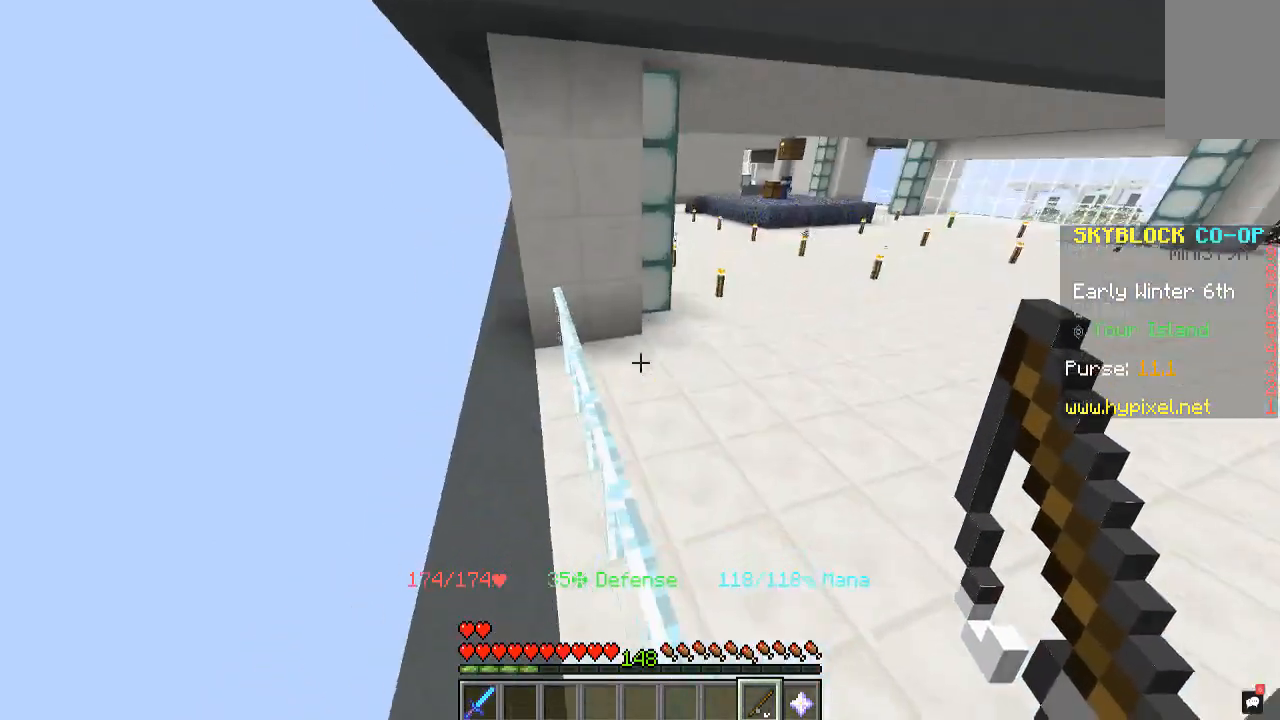
{"keys": ["space", "w"], "mouse": [], "events": [[433, "mouse_right", "down"], [467, "mouse_right", "up"]]}
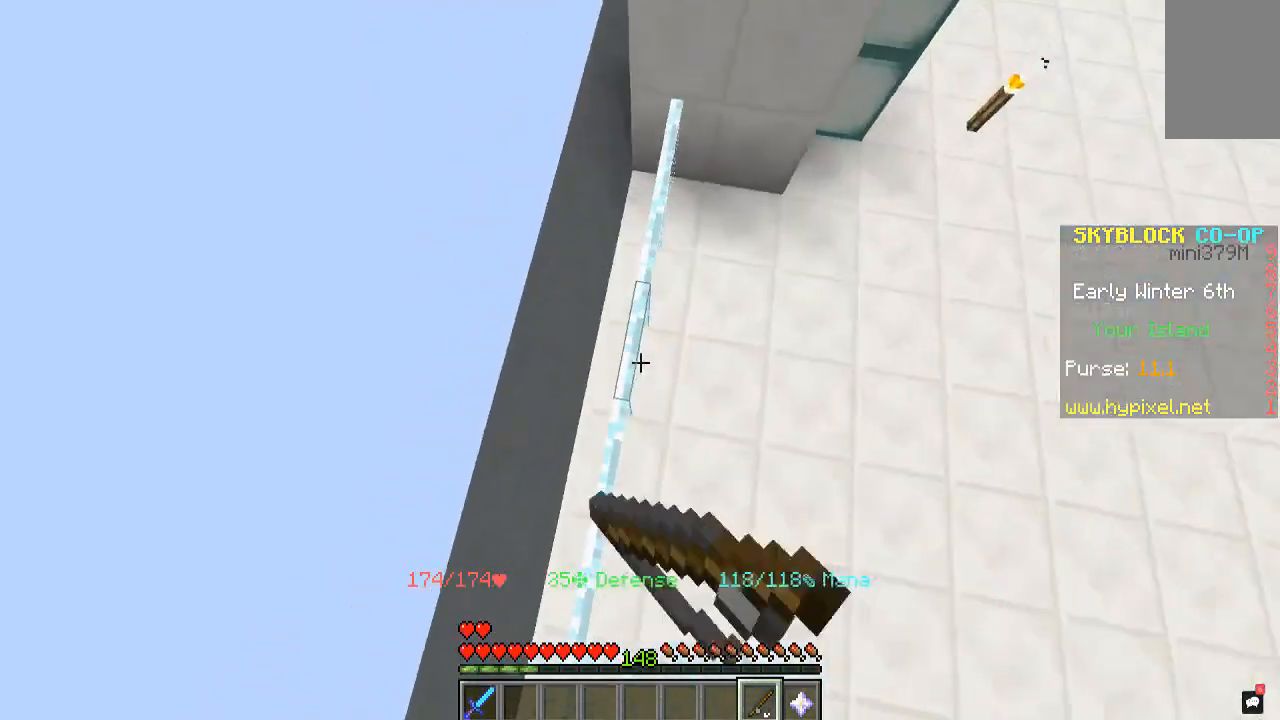
{"keys": ["space"], "mouse": [], "events": [[67, "mouse_right", "down"], [100, "mouse_right", "up"], [200, "w", "up"]]}
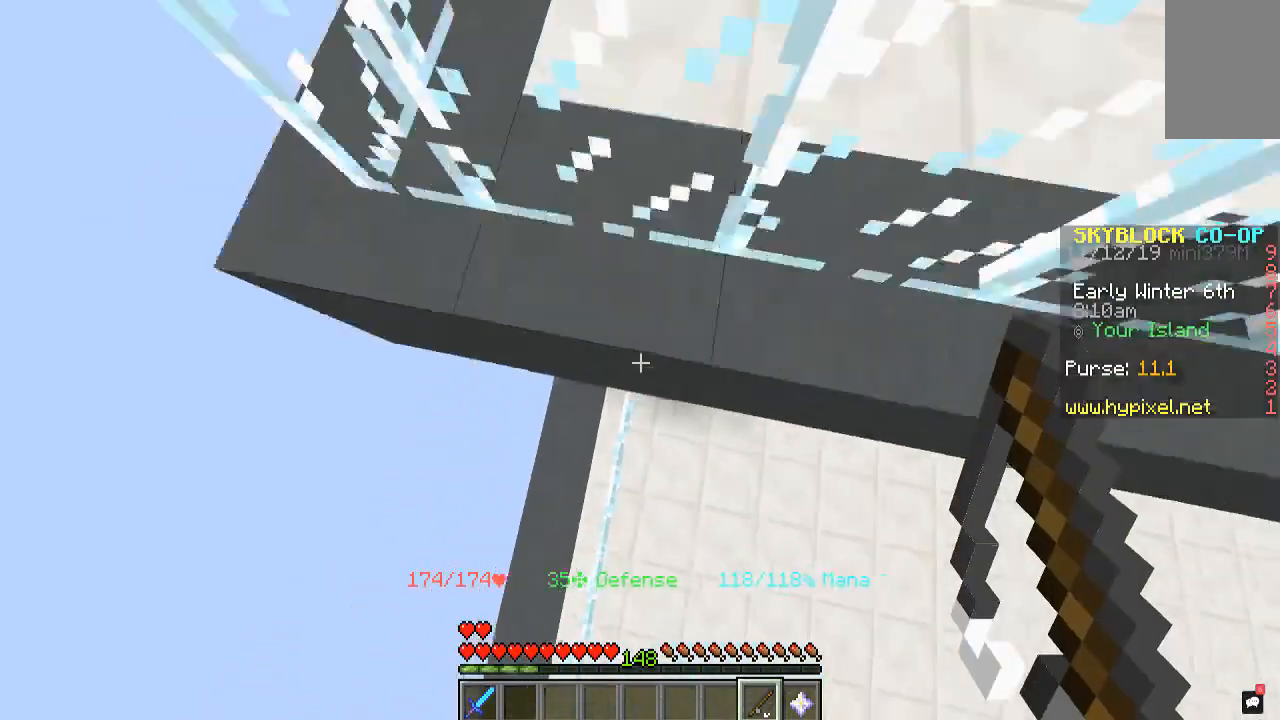
{"keys": ["space", "w"], "mouse": [], "events": [[133, "w", "down"]]}
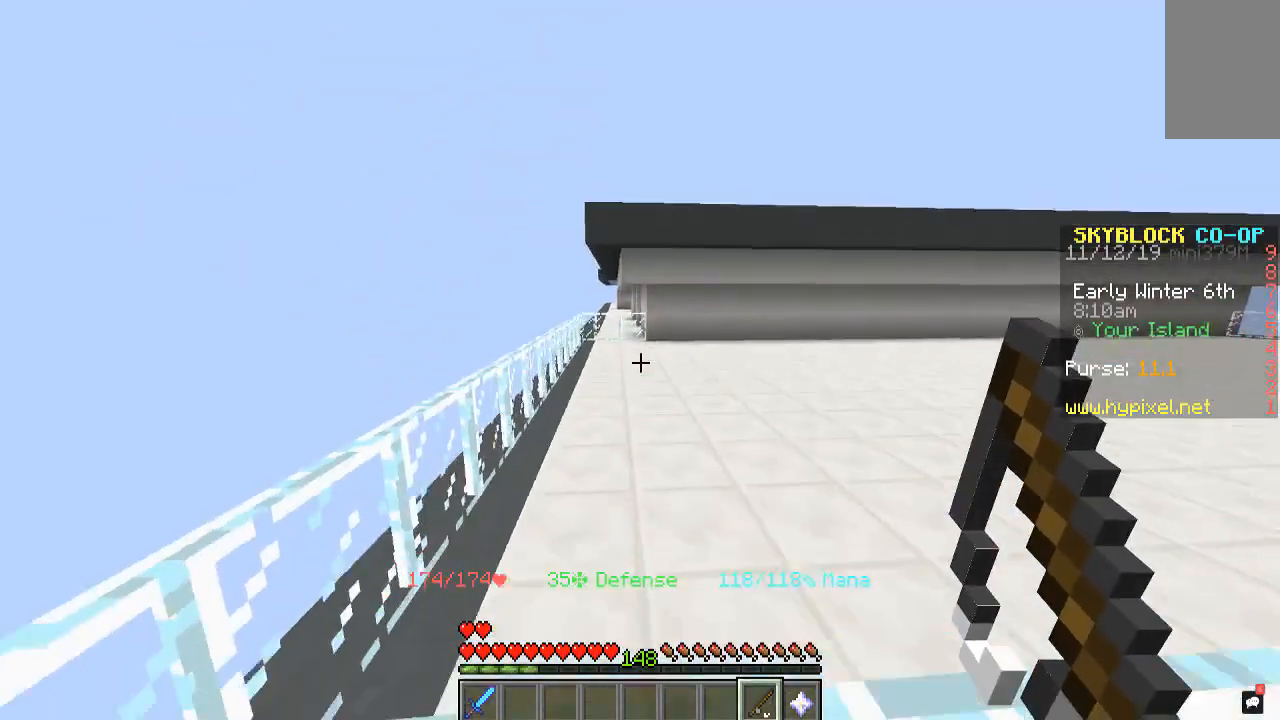
{"keys": ["a", "space", "w"], "mouse": [], "events": [[200, "a", "down"]]}
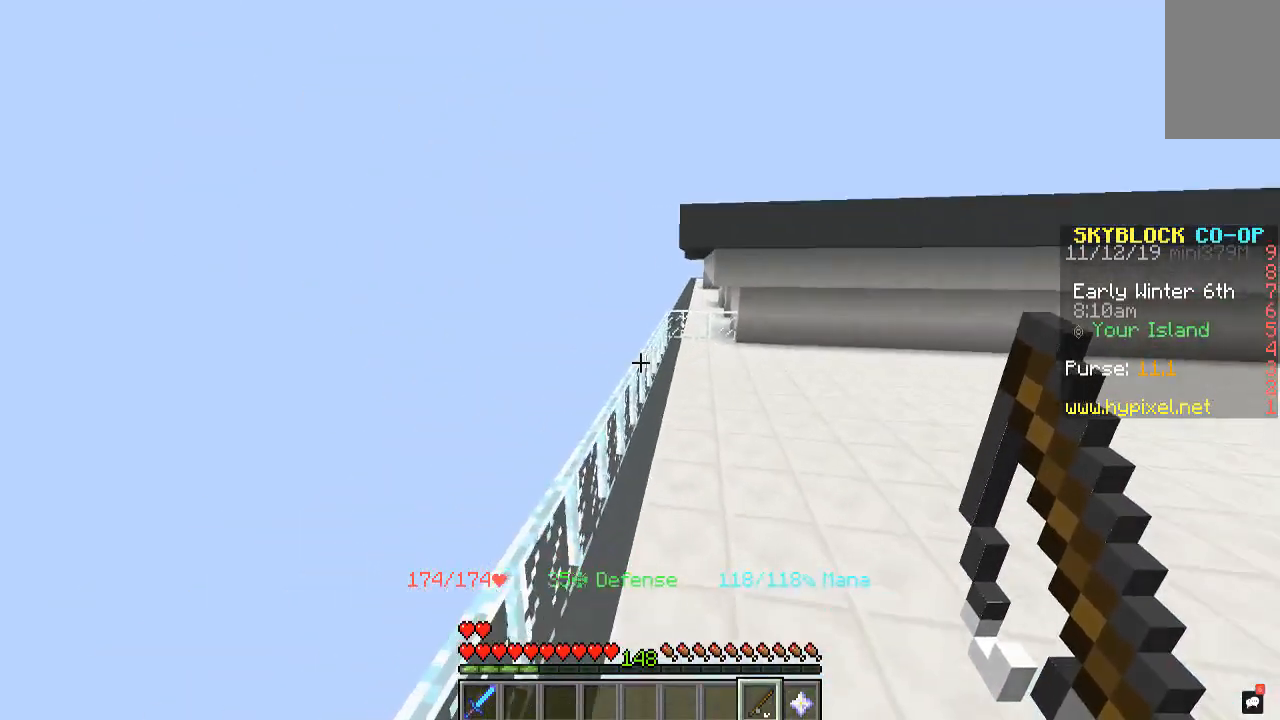
{"keys": ["d", "space", "w"], "mouse": ["right"], "events": [[133, "a", "up"], [367, "d", "down"], [467, "mouse_right", "down"]]}
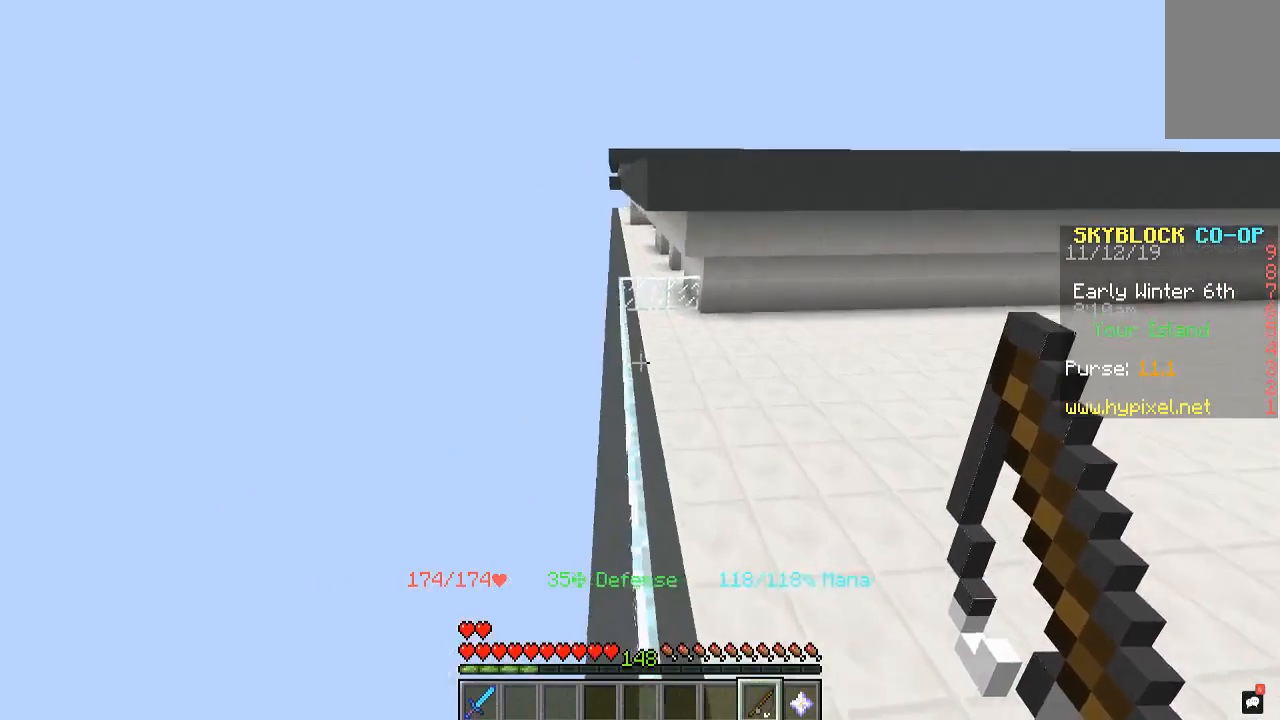
{"keys": ["space", "w"], "mouse": [], "events": [[33, "mouse_right", "up"], [100, "d", "up"]]}
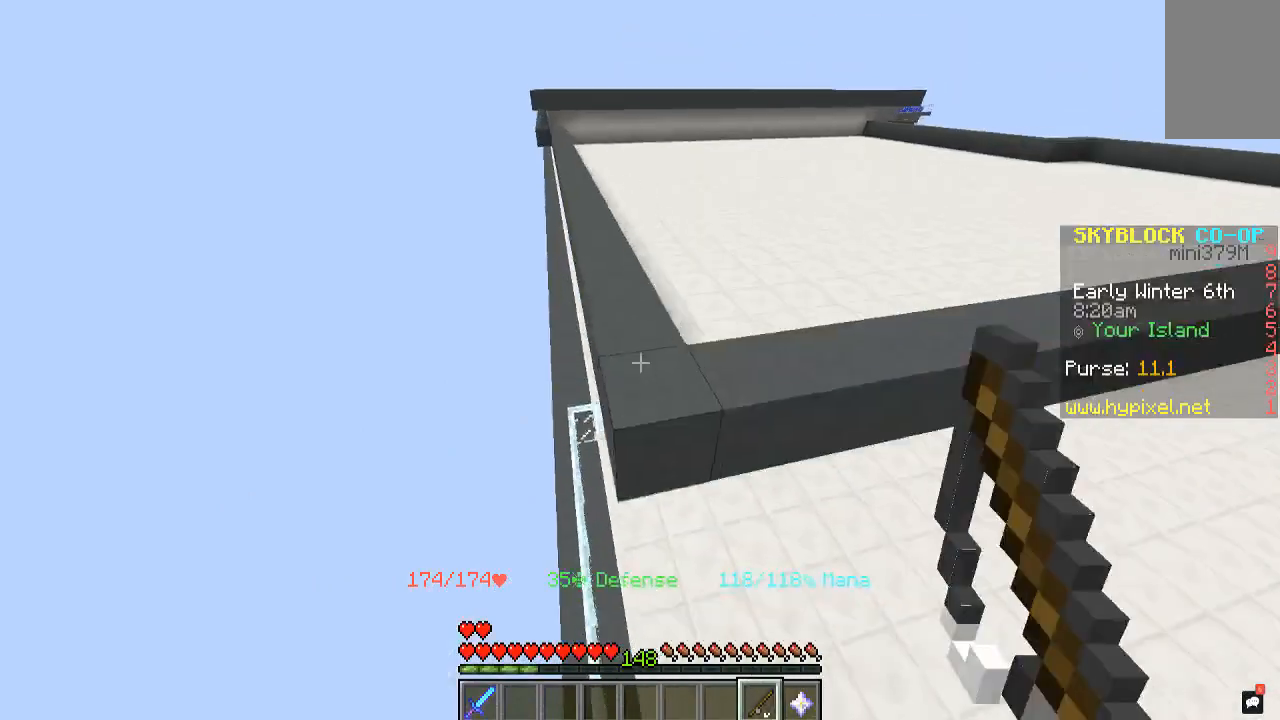
{"keys": ["a", "space", "w"], "mouse": [], "events": [[67, "d", "down"], [233, "d", "up"], [367, "a", "down"]]}
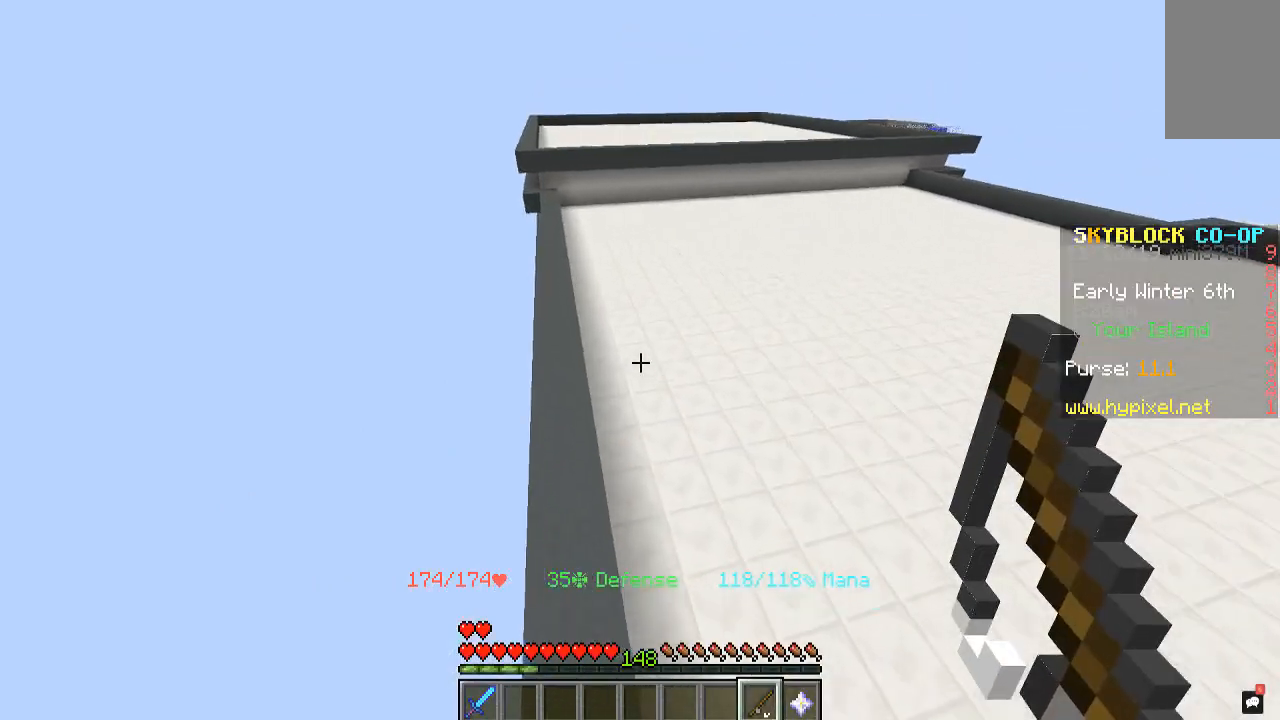
{"keys": ["a", "space", "w"], "mouse": [], "events": []}
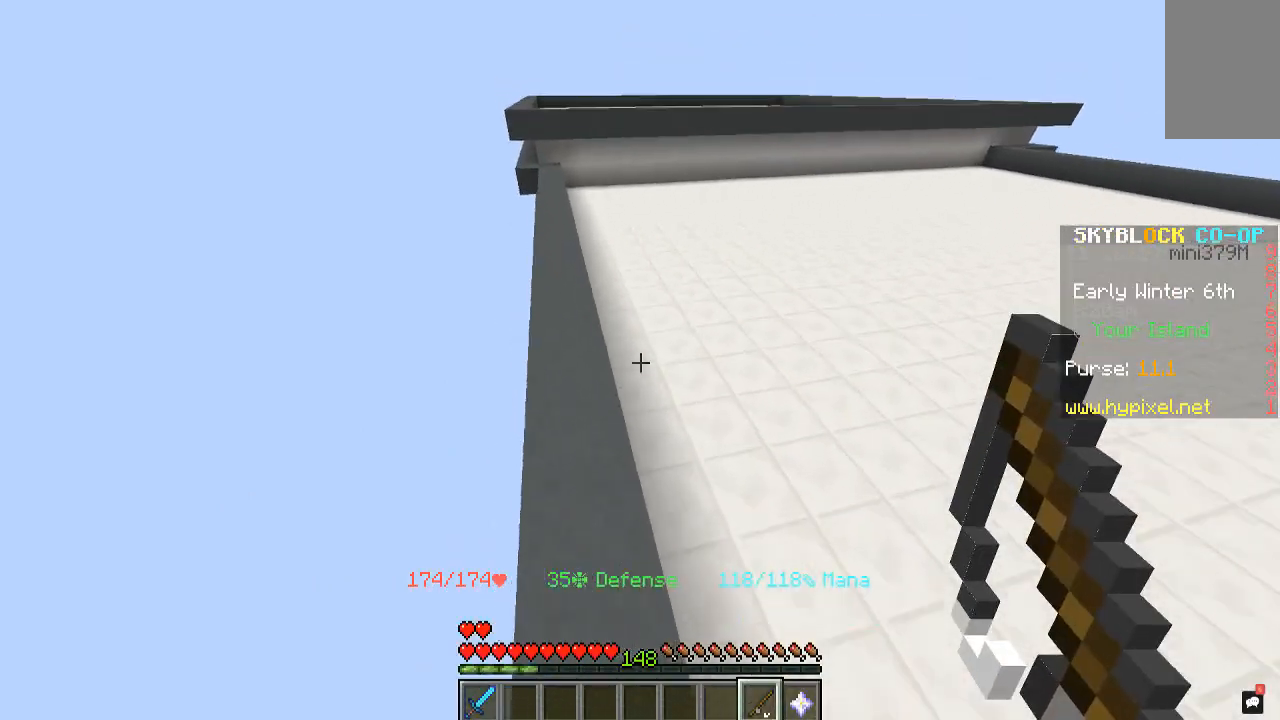
{"keys": ["space", "w"], "mouse": [], "events": [[100, "a", "up"], [200, "a", "down"], [467, "a", "up"]]}
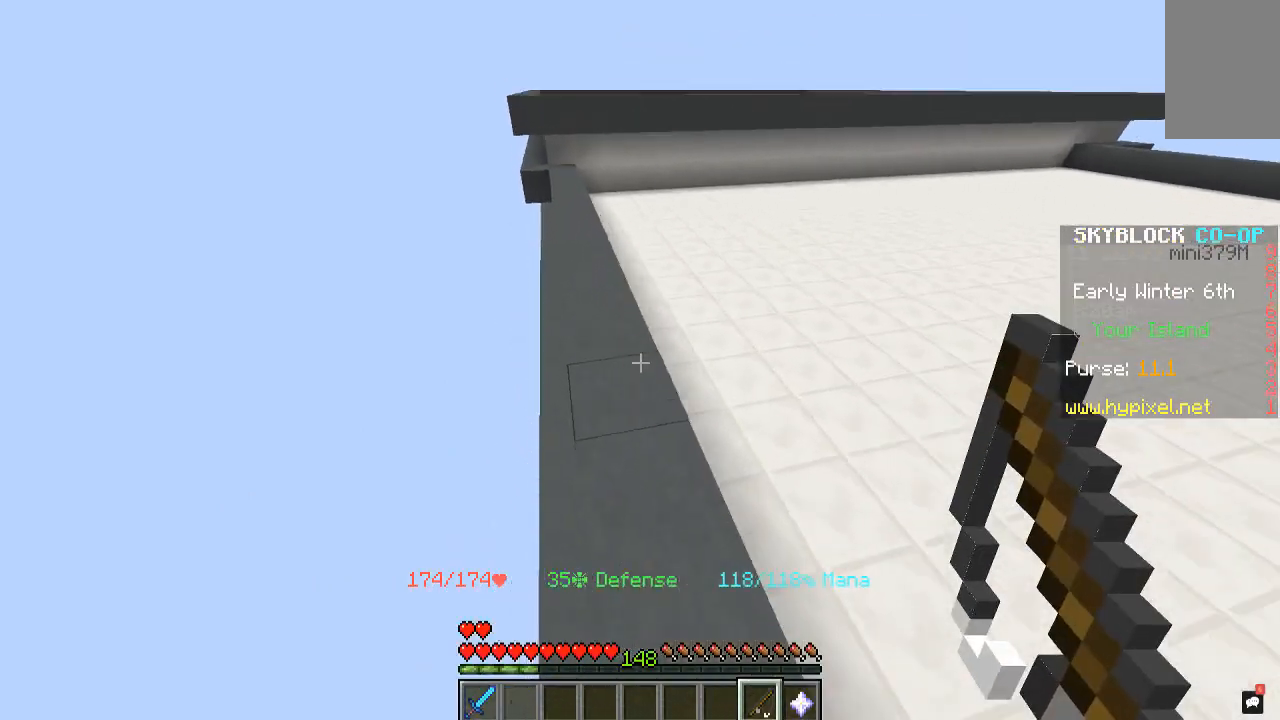
{"keys": ["space", "w"], "mouse": [], "events": []}
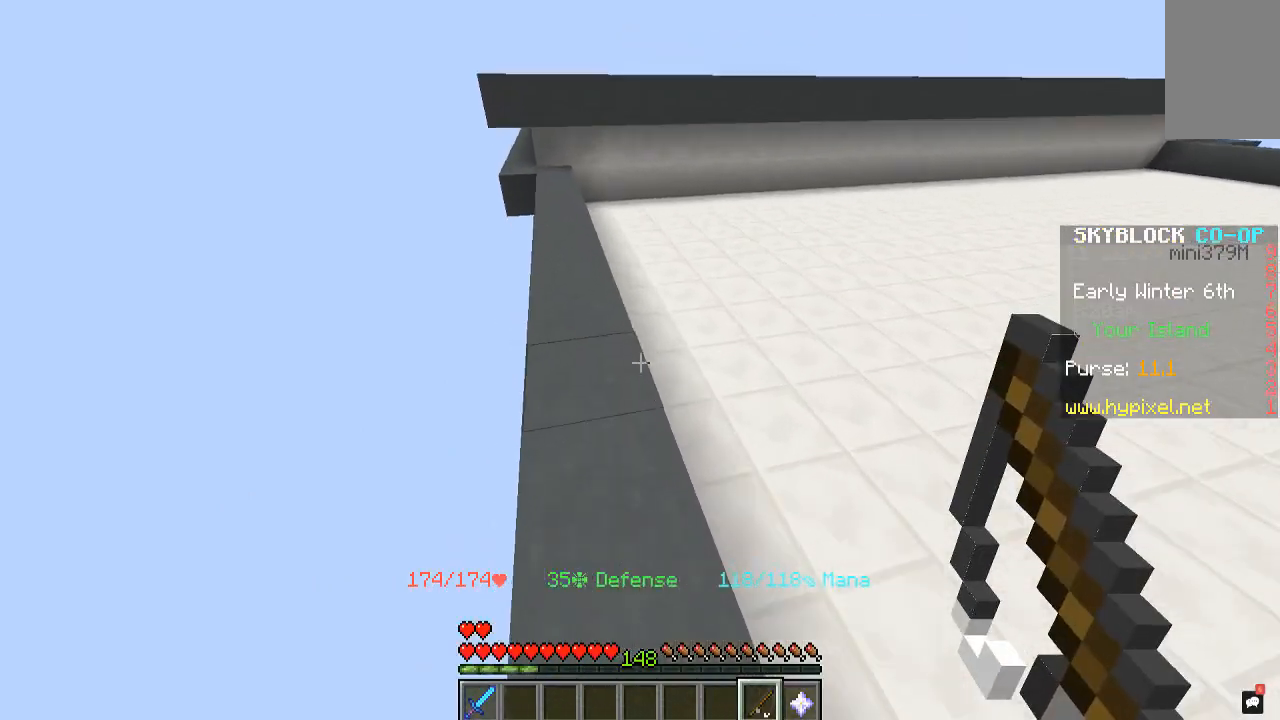
{"keys": ["space", "w"], "mouse": [], "events": [[167, "a", "down"], [500, "a", "up"]]}
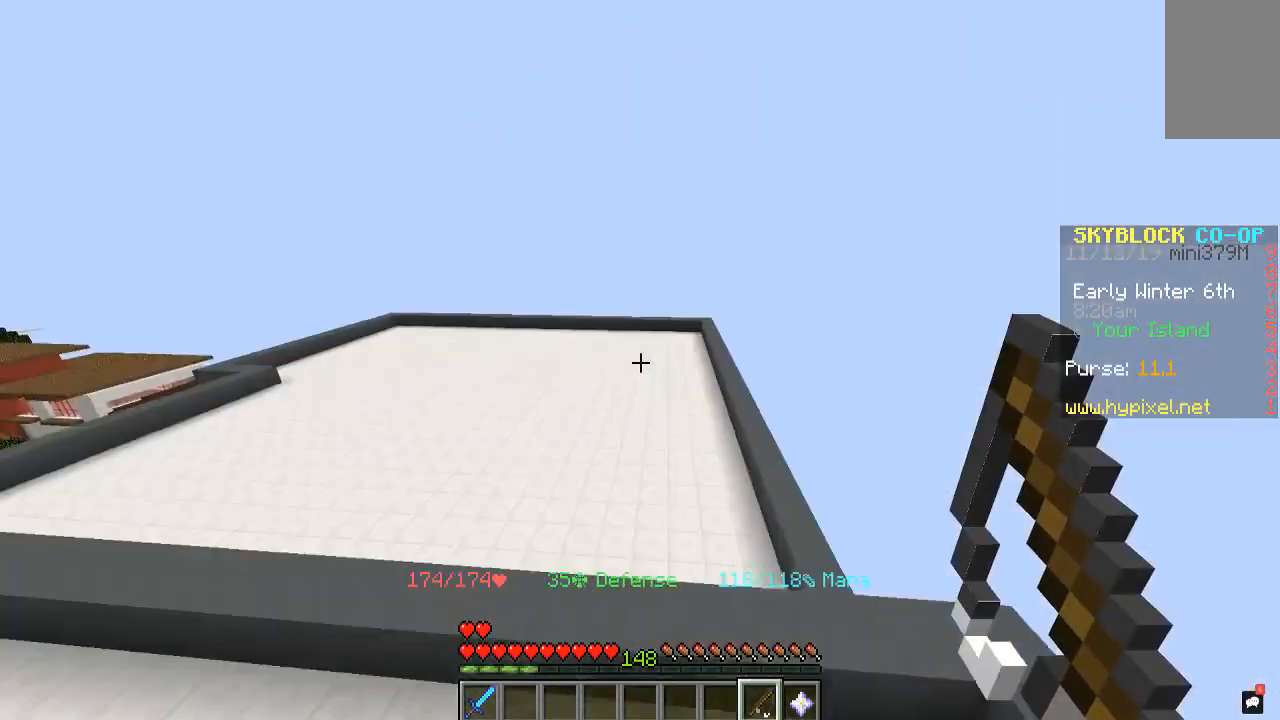
{"keys": ["w"], "mouse": [], "events": [[100, "space", "up"]]}
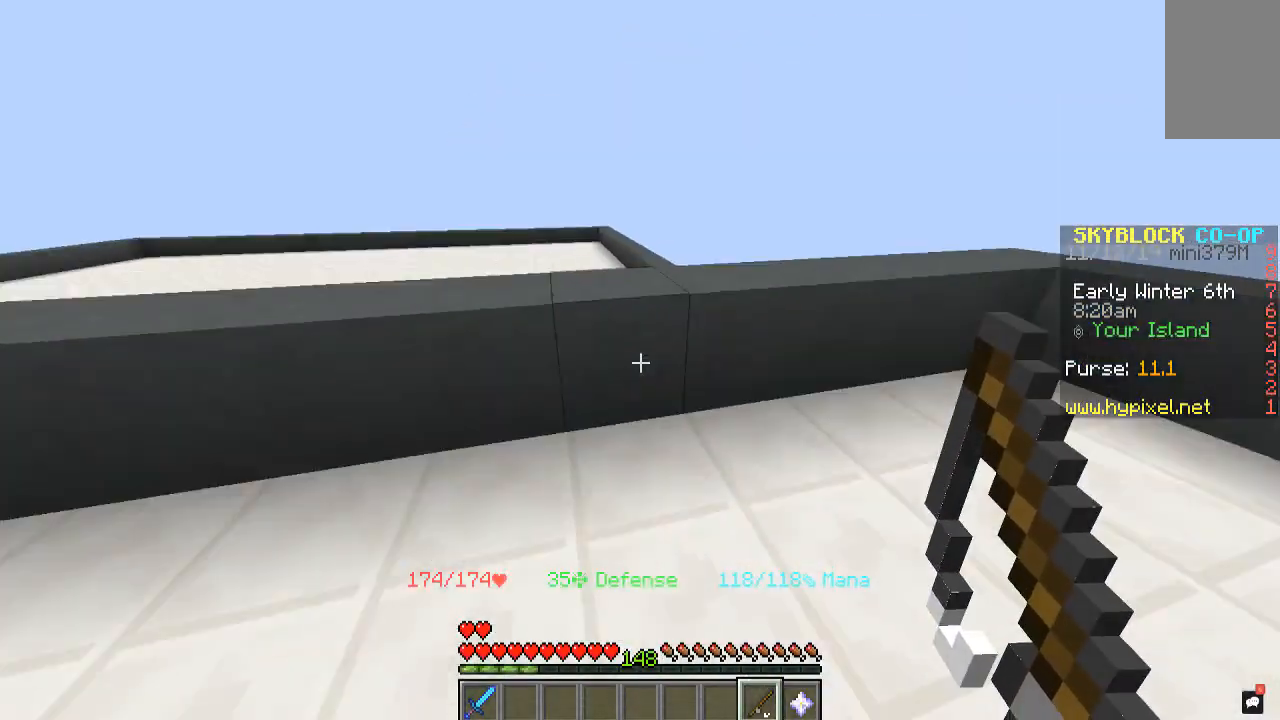
{"keys": ["space", "w"], "mouse": [], "events": [[233, "space", "down"]]}
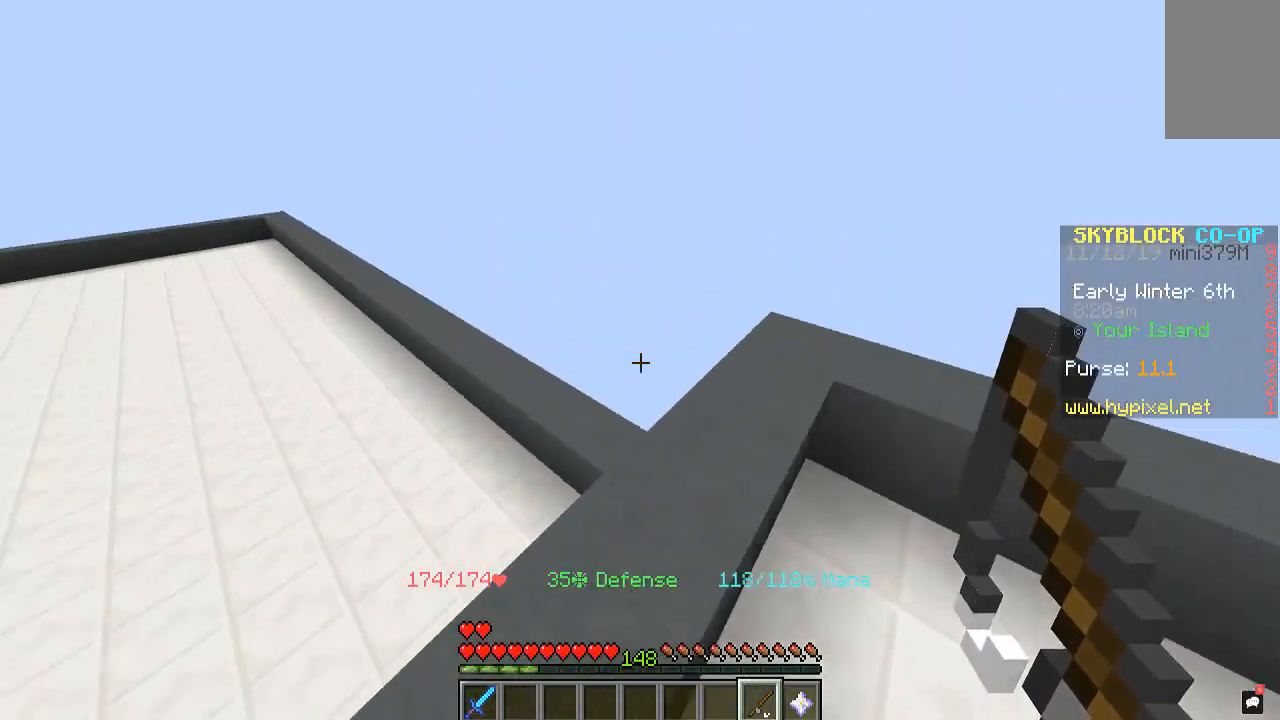
{"keys": ["d", "space", "w"], "mouse": [], "events": [[333, "d", "down"]]}
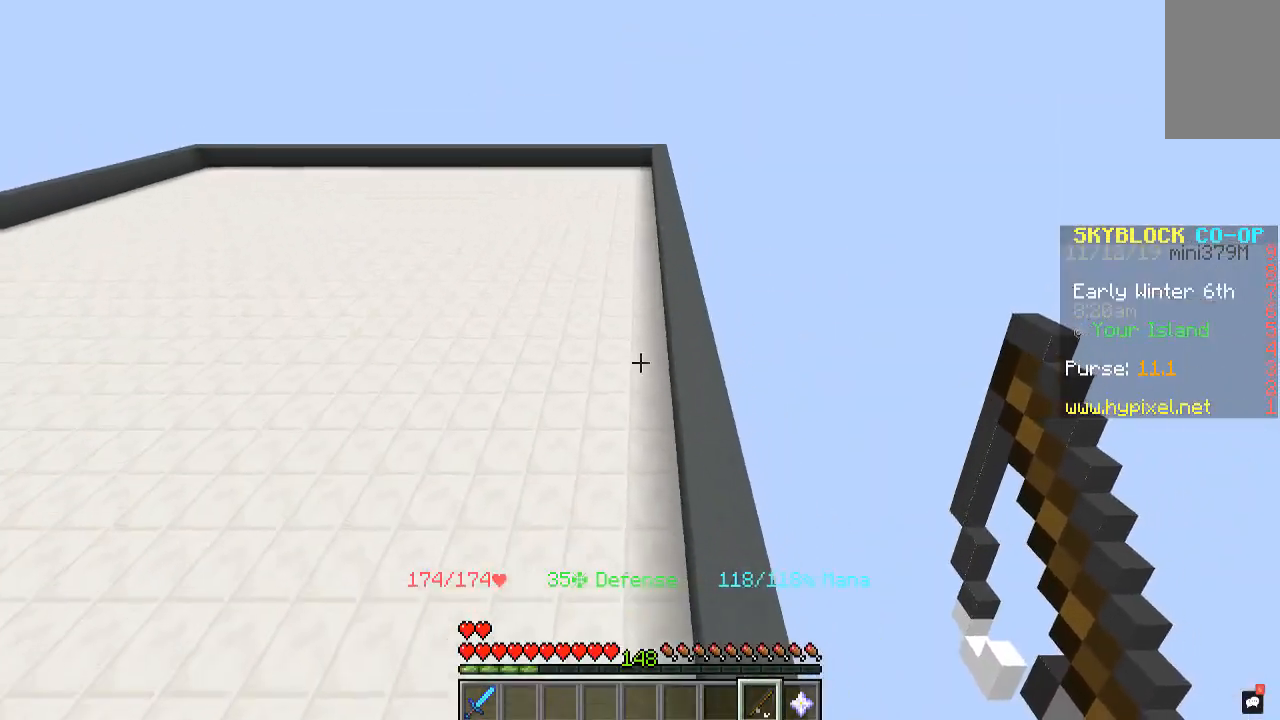
{"keys": ["d", "space", "w"], "mouse": [], "events": [[167, "d", "up"], [467, "d", "down"]]}
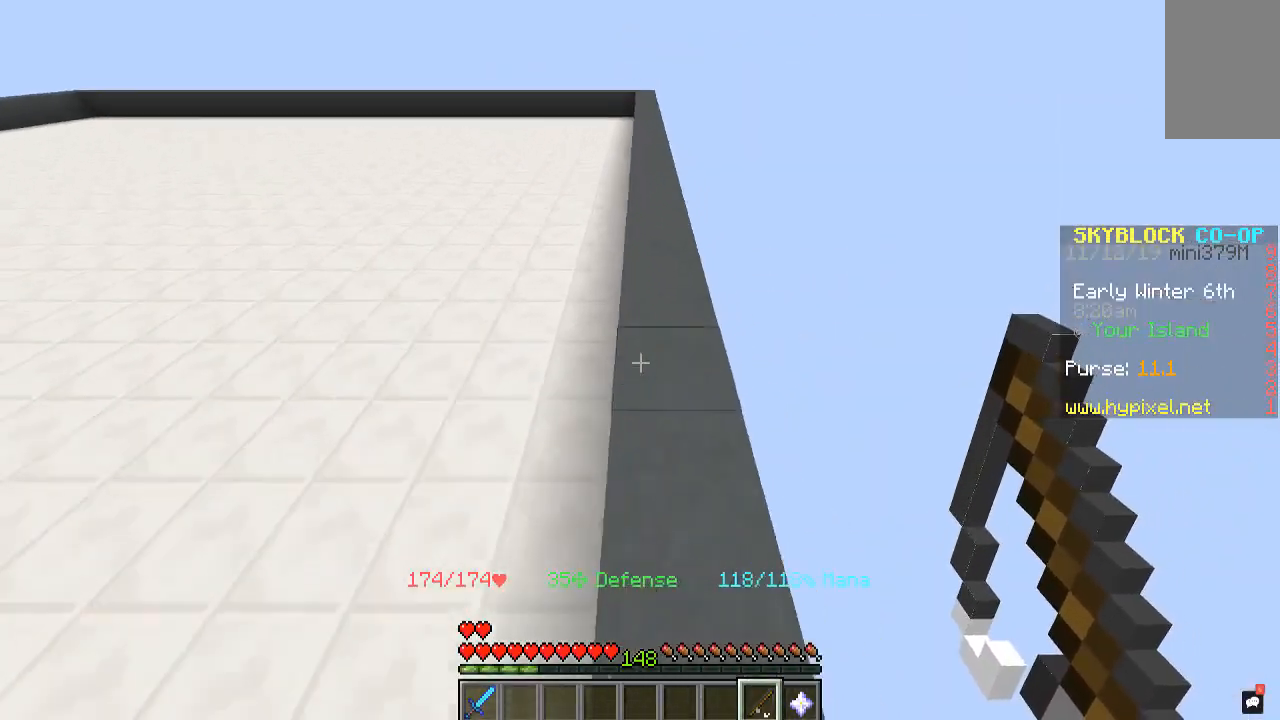
{"keys": ["space", "w"], "mouse": [], "events": [[200, "d", "up"]]}
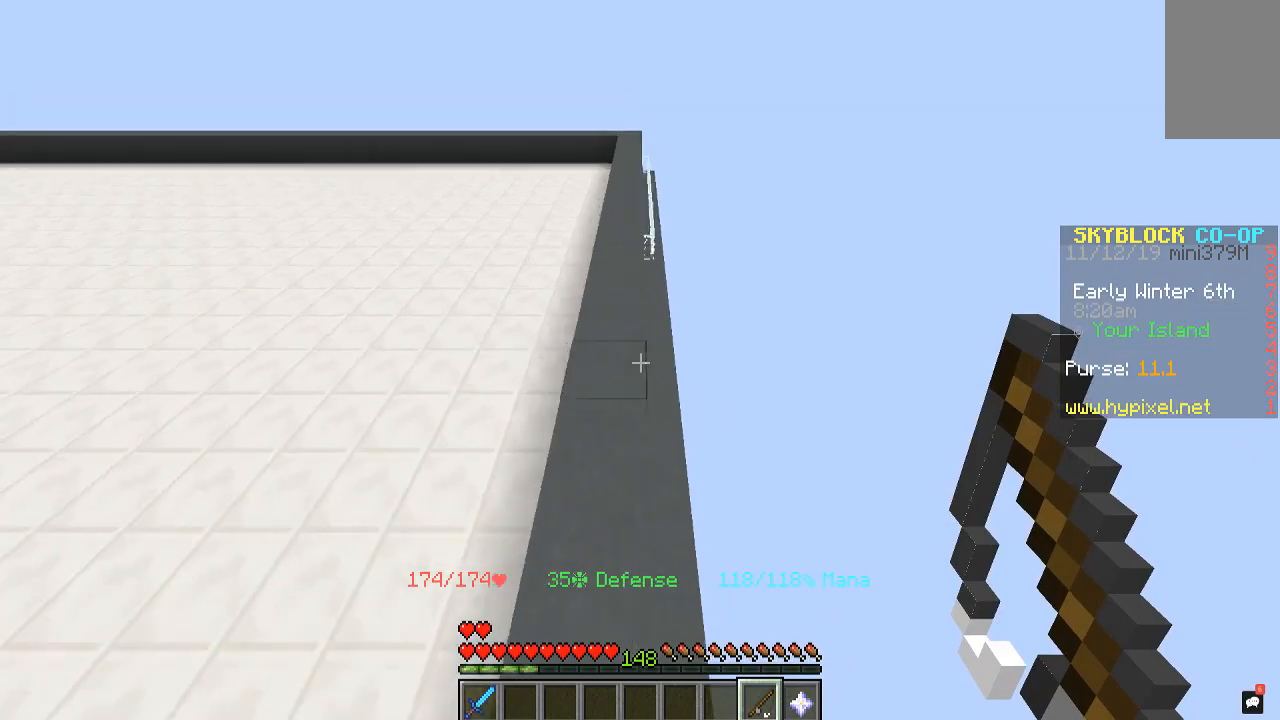
{"keys": ["space", "w"], "mouse": [], "events": []}
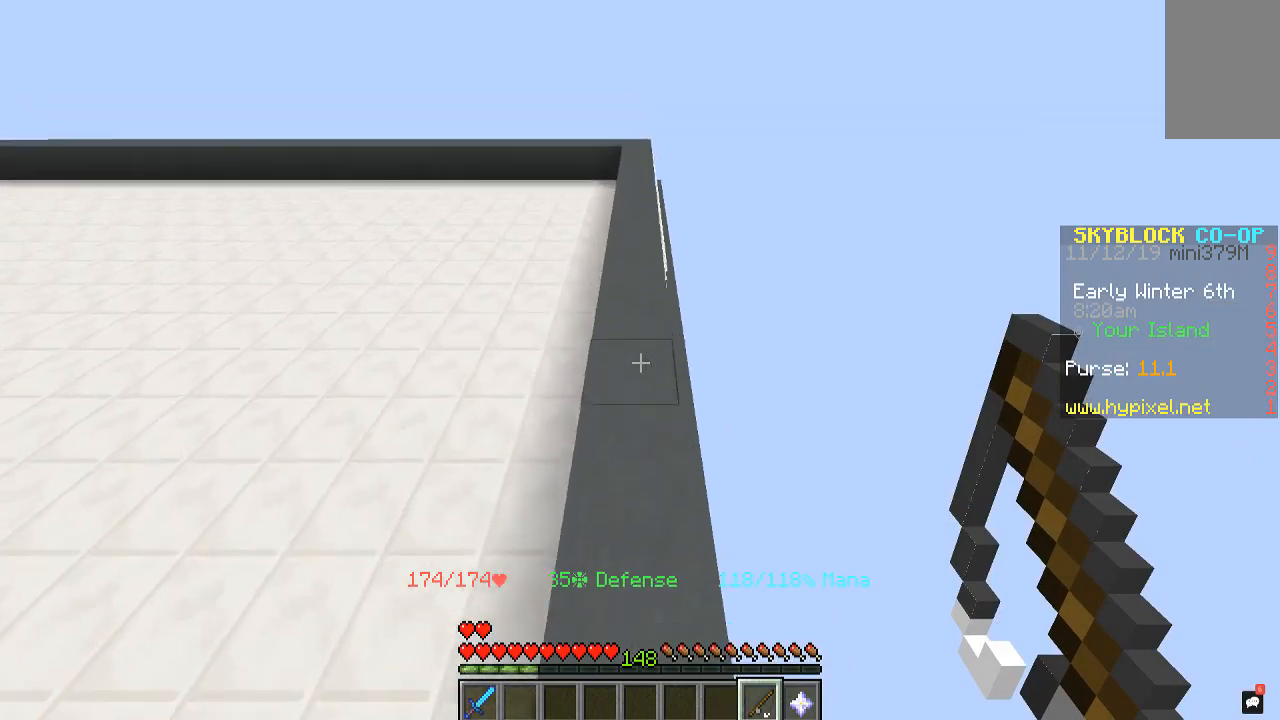
{"keys": ["space", "w"], "mouse": [], "events": [[133, "d", "down"], [367, "d", "up"]]}
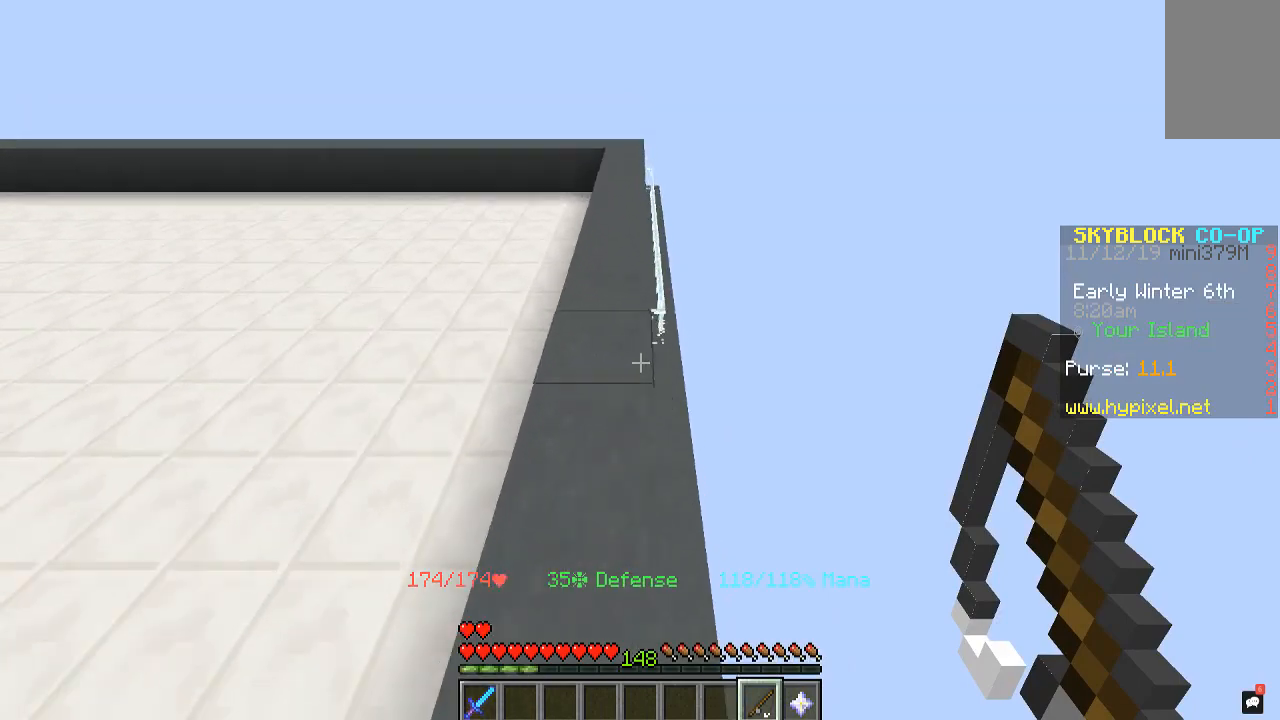
{"keys": ["space", "w"], "mouse": [], "events": []}
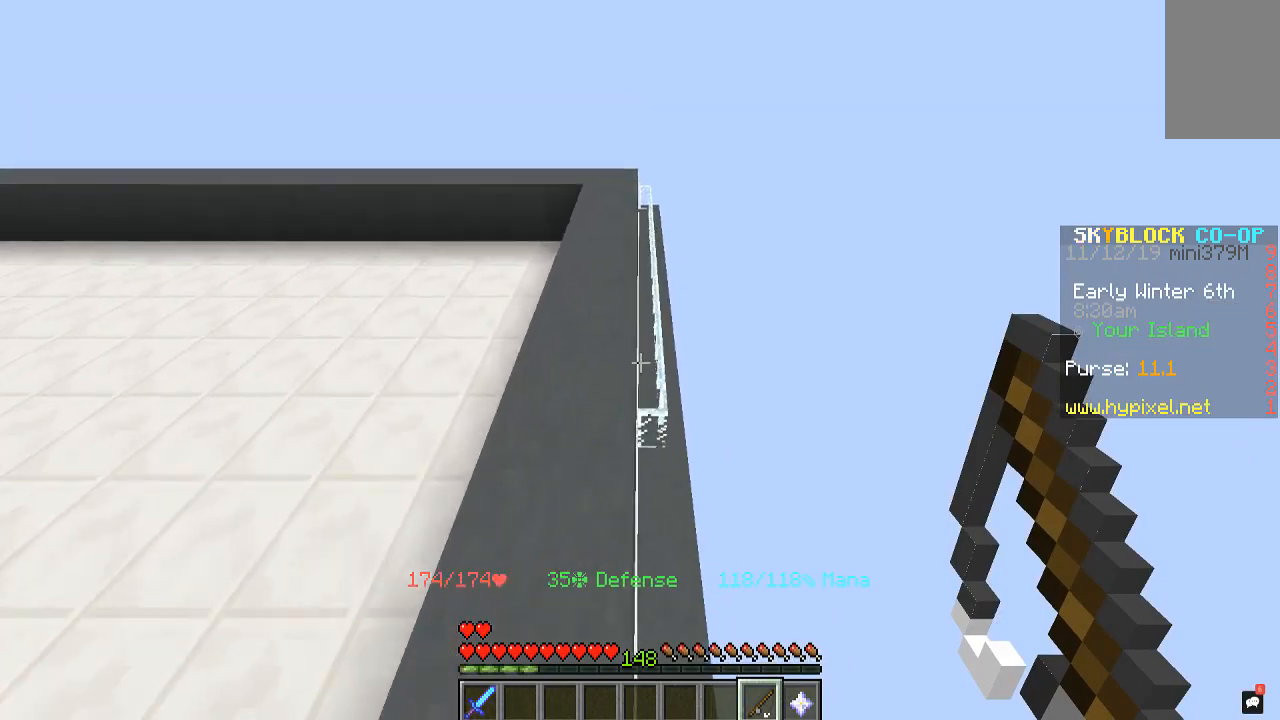
{"keys": ["space", "w"], "mouse": [], "events": [[167, "d", "down"], [367, "d", "up"]]}
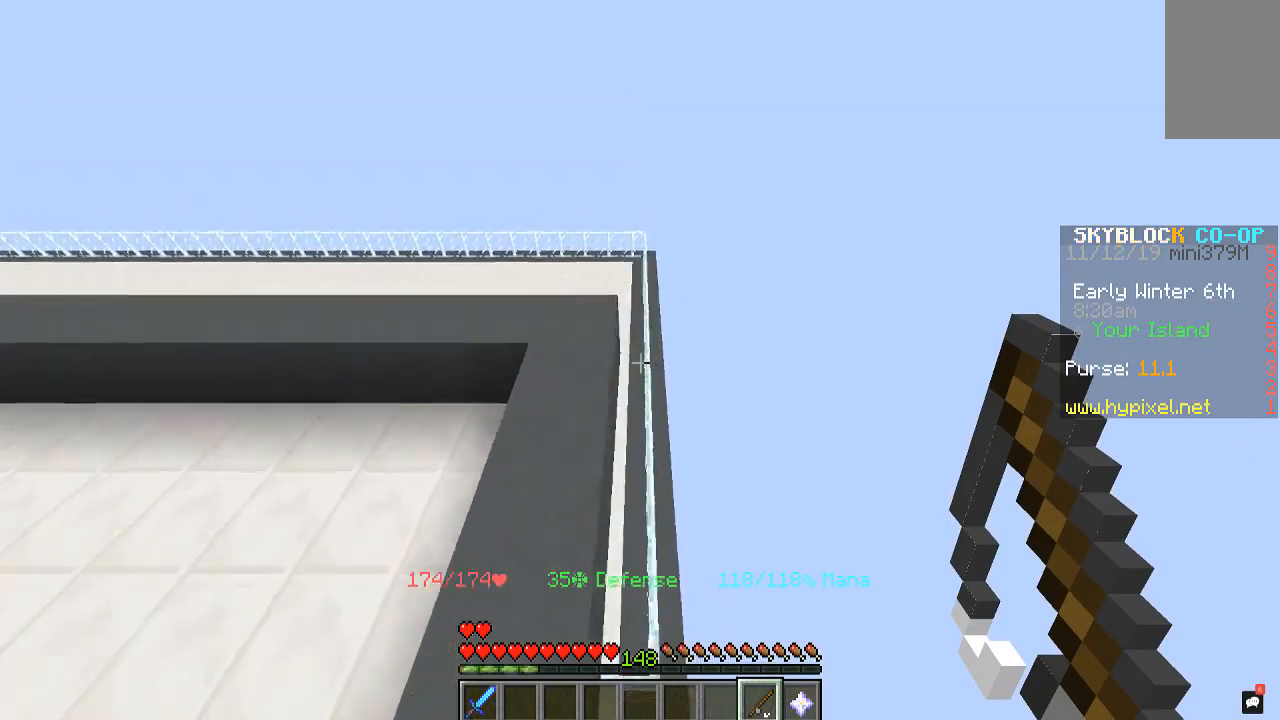
{"keys": ["space", "w"], "mouse": [], "events": []}